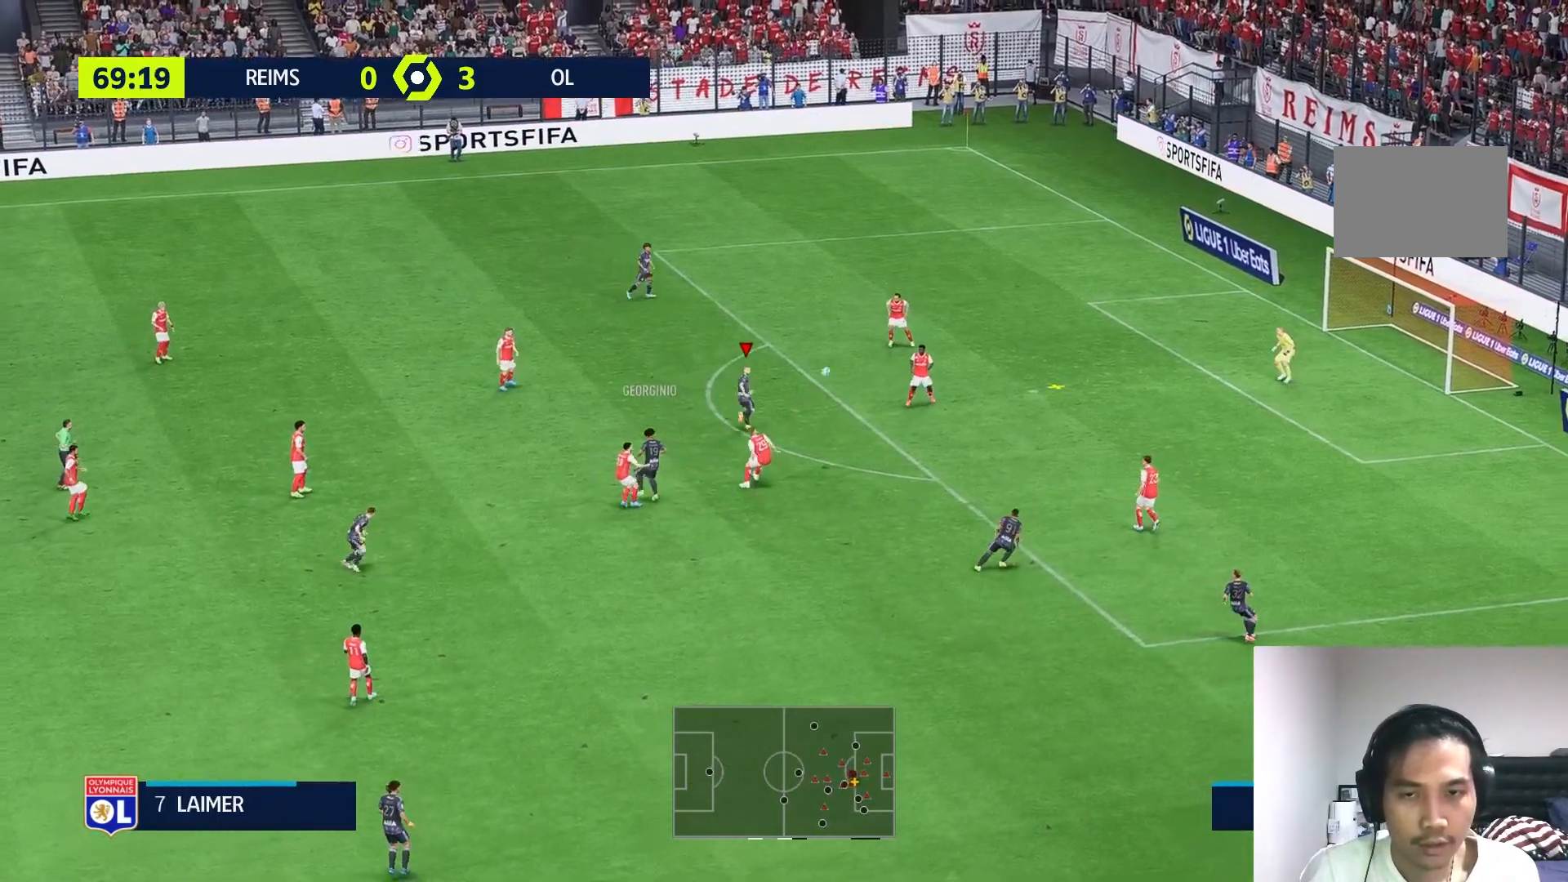
Gameplay with a controller (Xbox layout); each line is a JSON object with the inputs held at the frame after it. "events" lists button and stick changes between this image and that frame as [ms after this image, input, new state], when the widget could be followed in between. Not read: L3 R3.
{"buttons": ["R1"], "left_stick": "up-right", "right_stick": "center", "events": [[417, "R1", "down"]]}
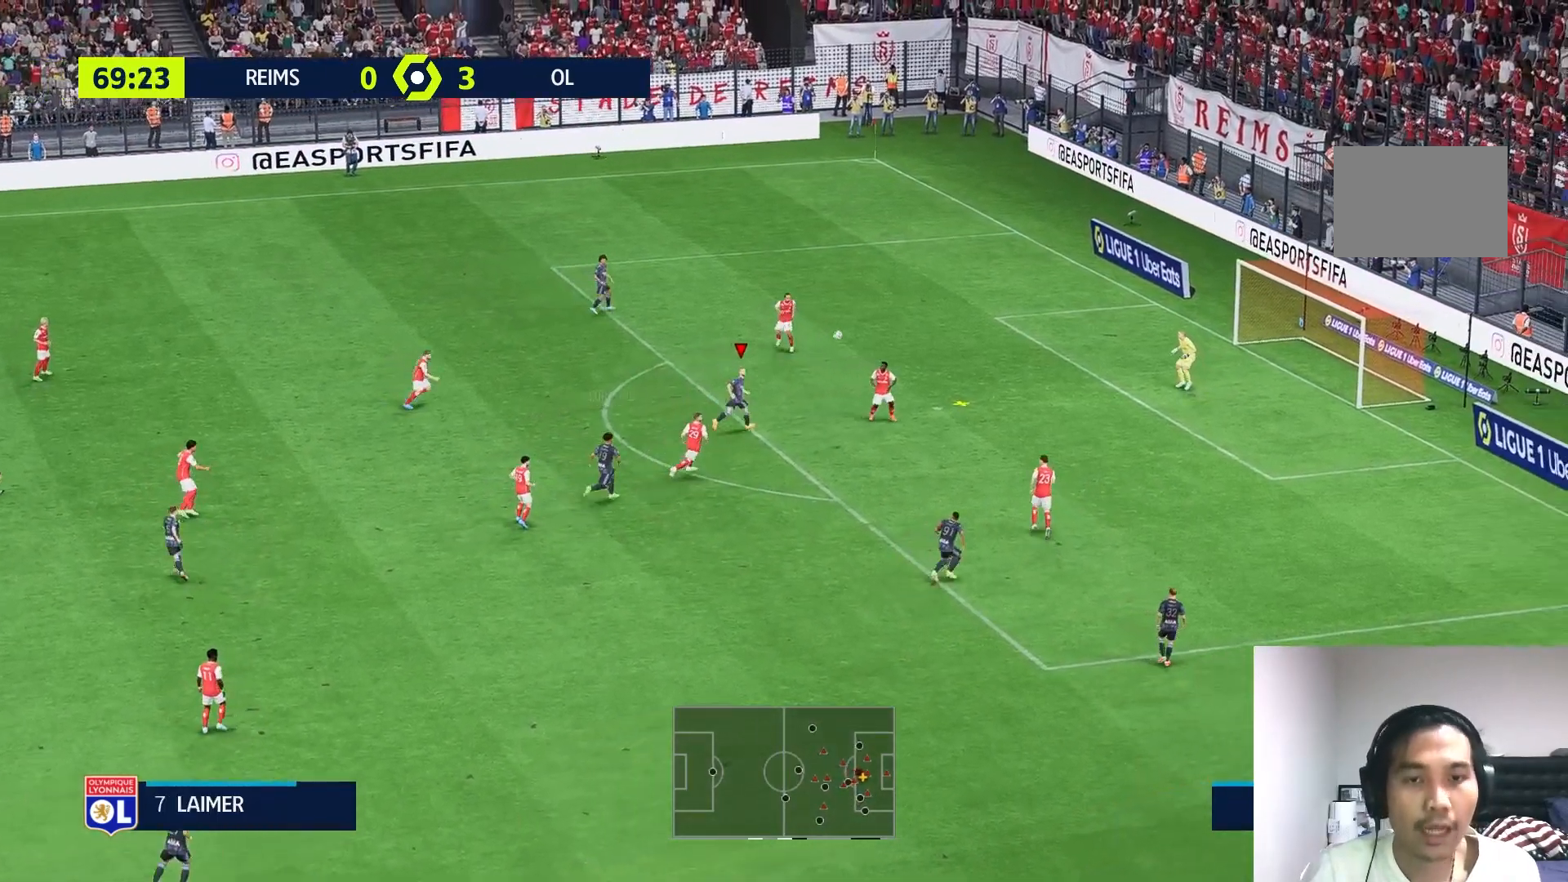
{"buttons": ["R1"], "left_stick": "right", "right_stick": "center", "events": [[283, "left_stick", "right"]]}
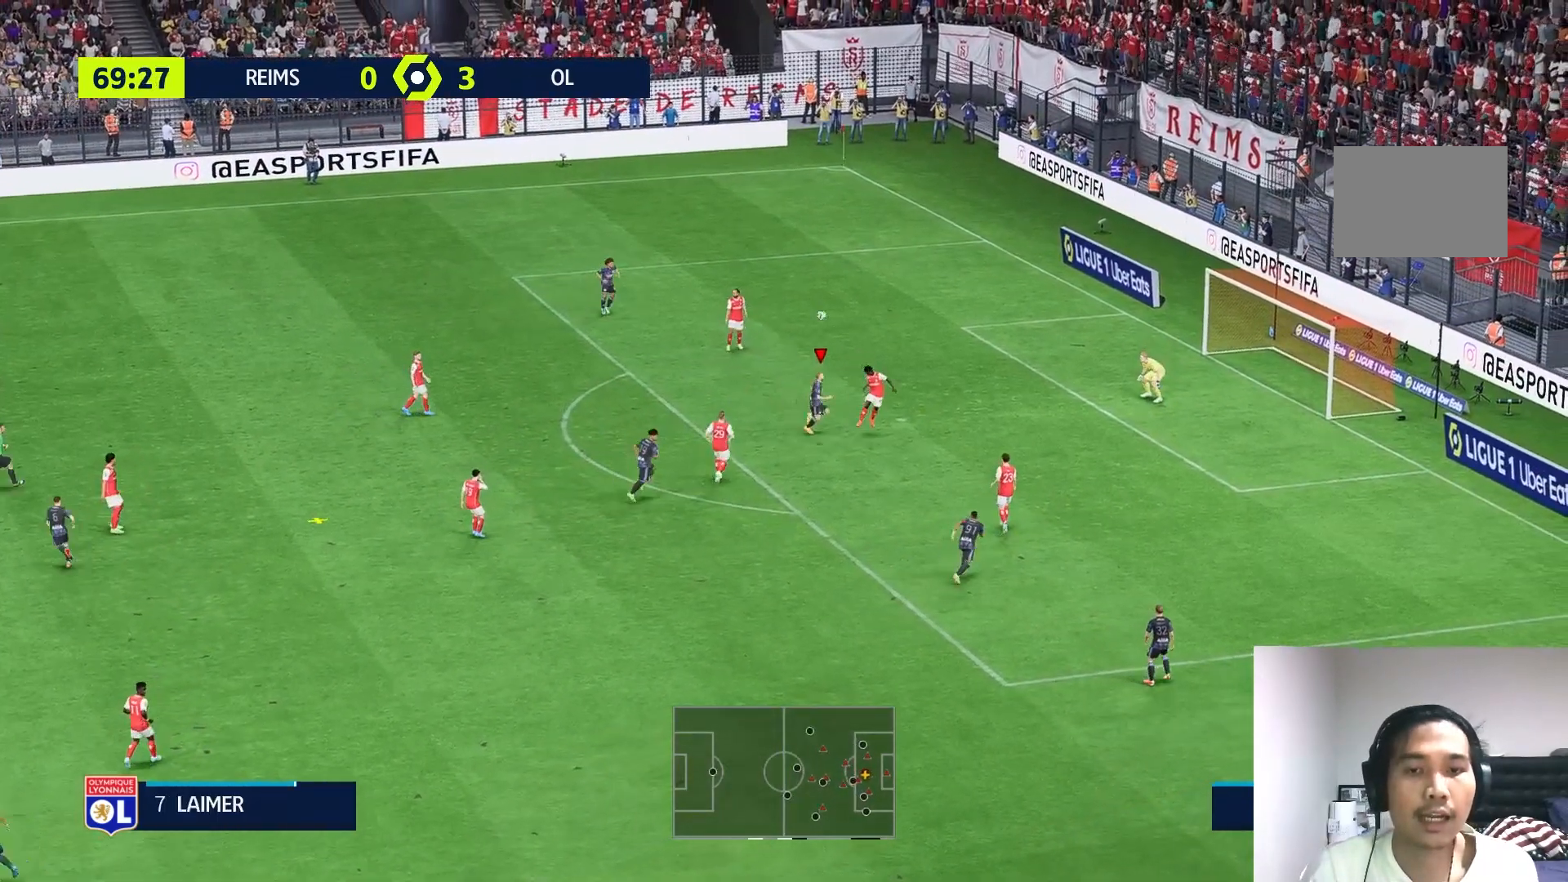
{"buttons": ["R1"], "left_stick": "left", "right_stick": "center", "events": [[150, "R1", "up"], [250, "left_stick", "center"], [417, "R1", "down"], [467, "left_stick", "left"]]}
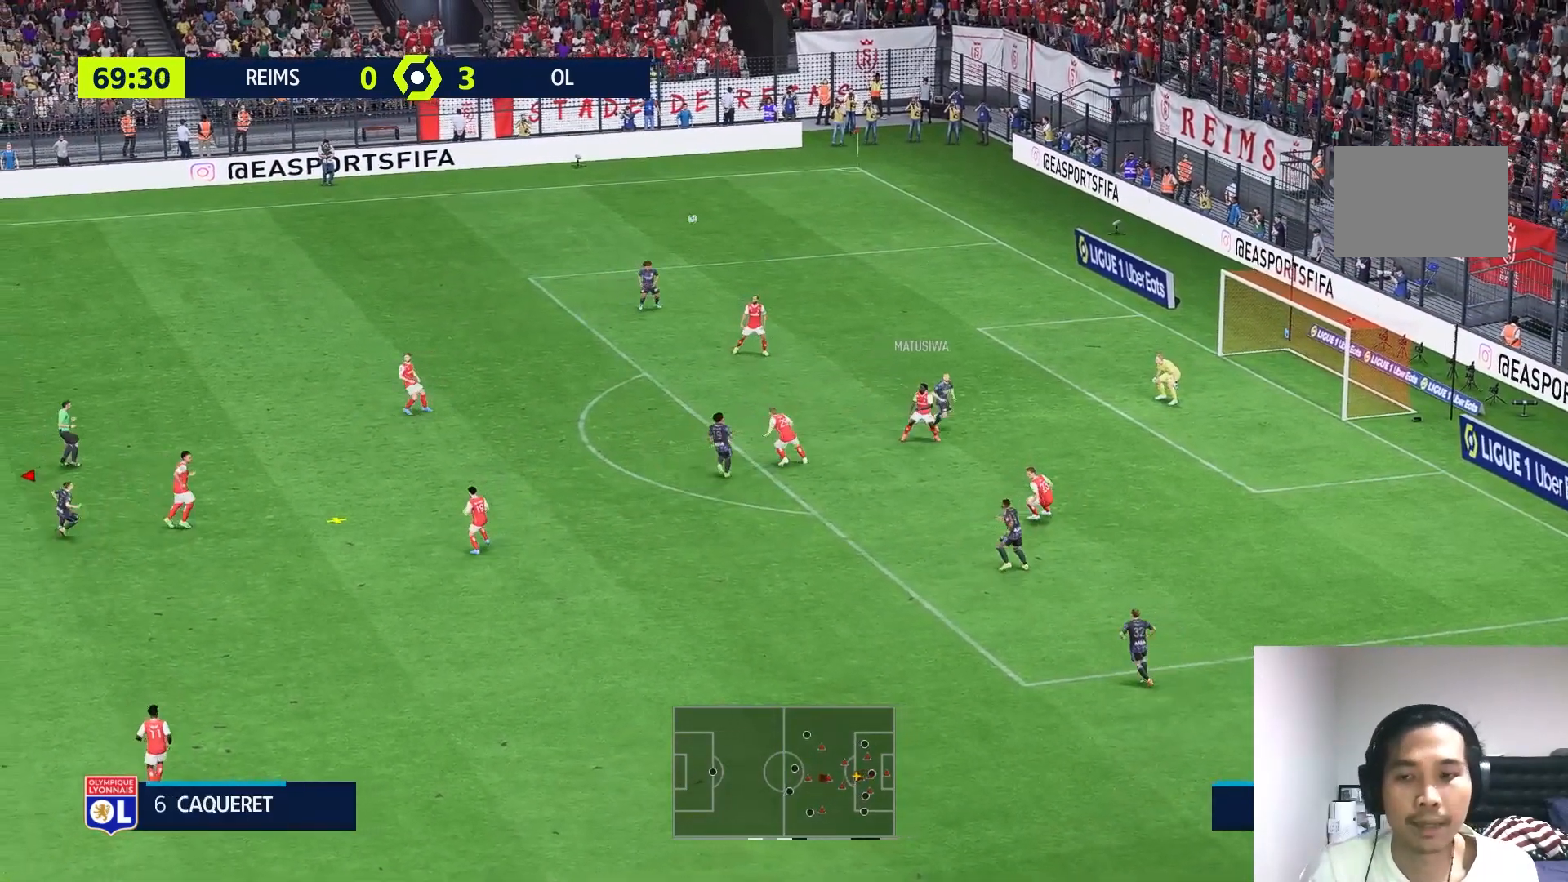
{"buttons": ["R1"], "left_stick": "right", "right_stick": "center", "events": [[150, "left_stick", "center"], [217, "left_stick", "right"]]}
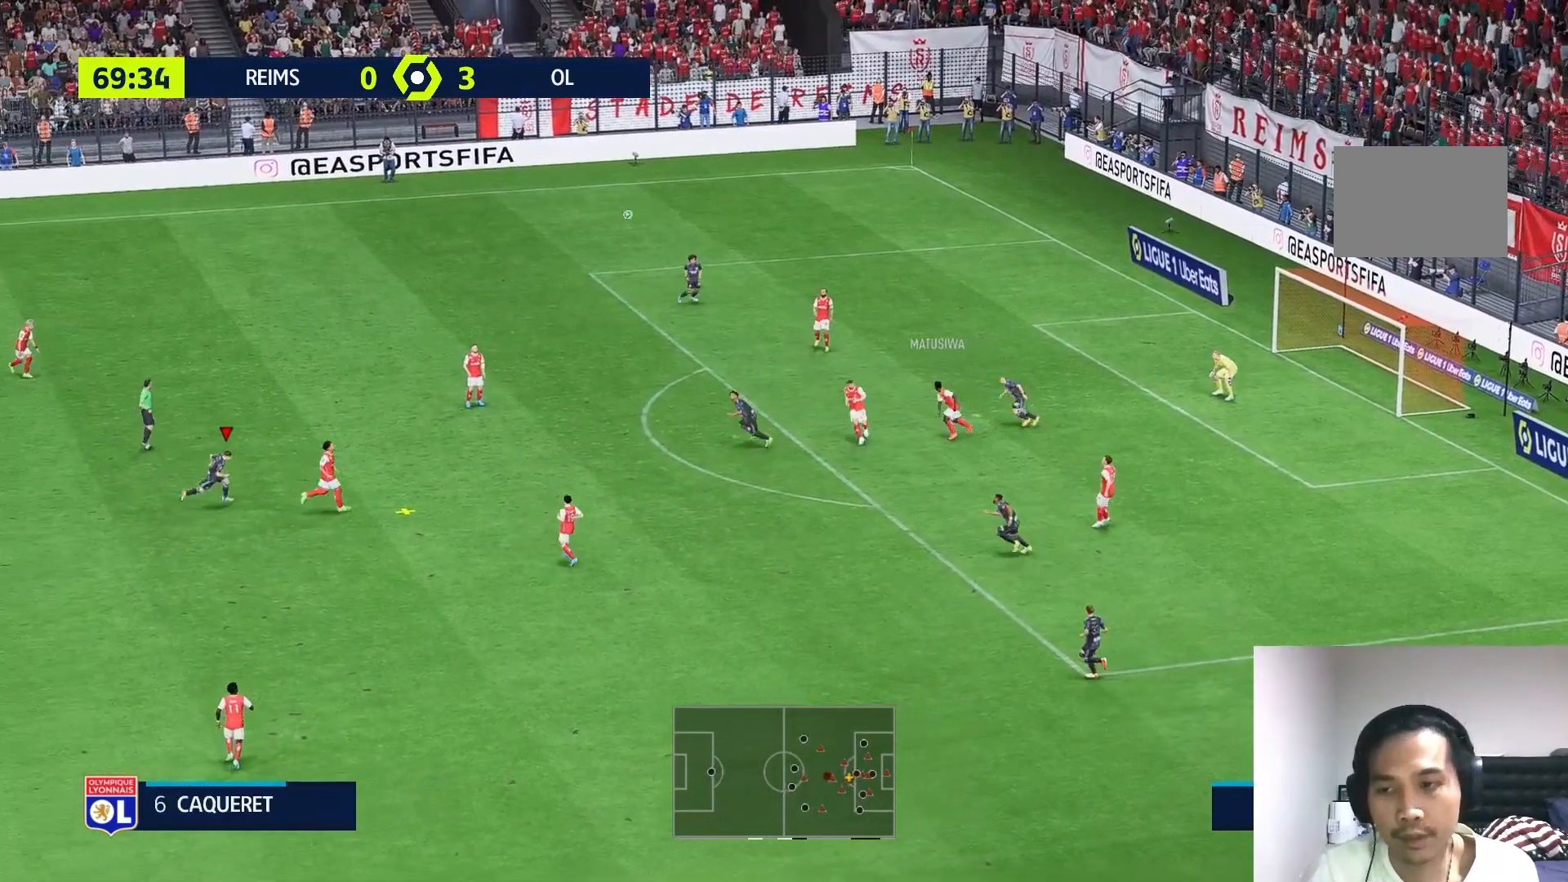
{"buttons": [], "left_stick": "right", "right_stick": "center", "events": [[67, "R1", "up"], [167, "R1", "down"], [267, "R1", "up"]]}
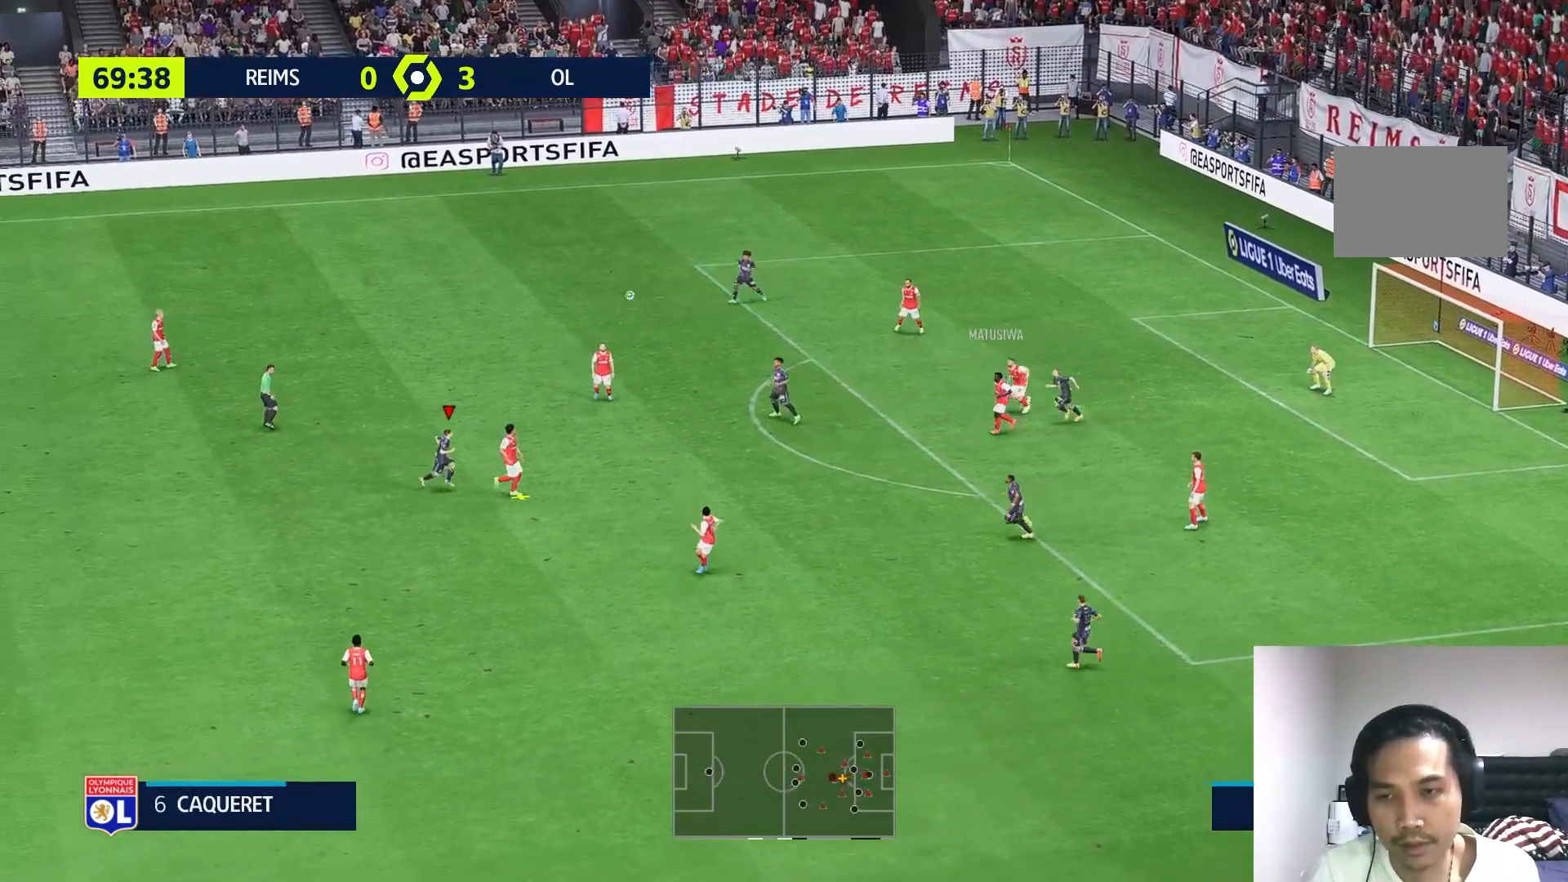
{"buttons": ["L2"], "left_stick": "right", "right_stick": "center", "events": [[83, "A", "down"], [100, "L2", "down"], [350, "A", "up"]]}
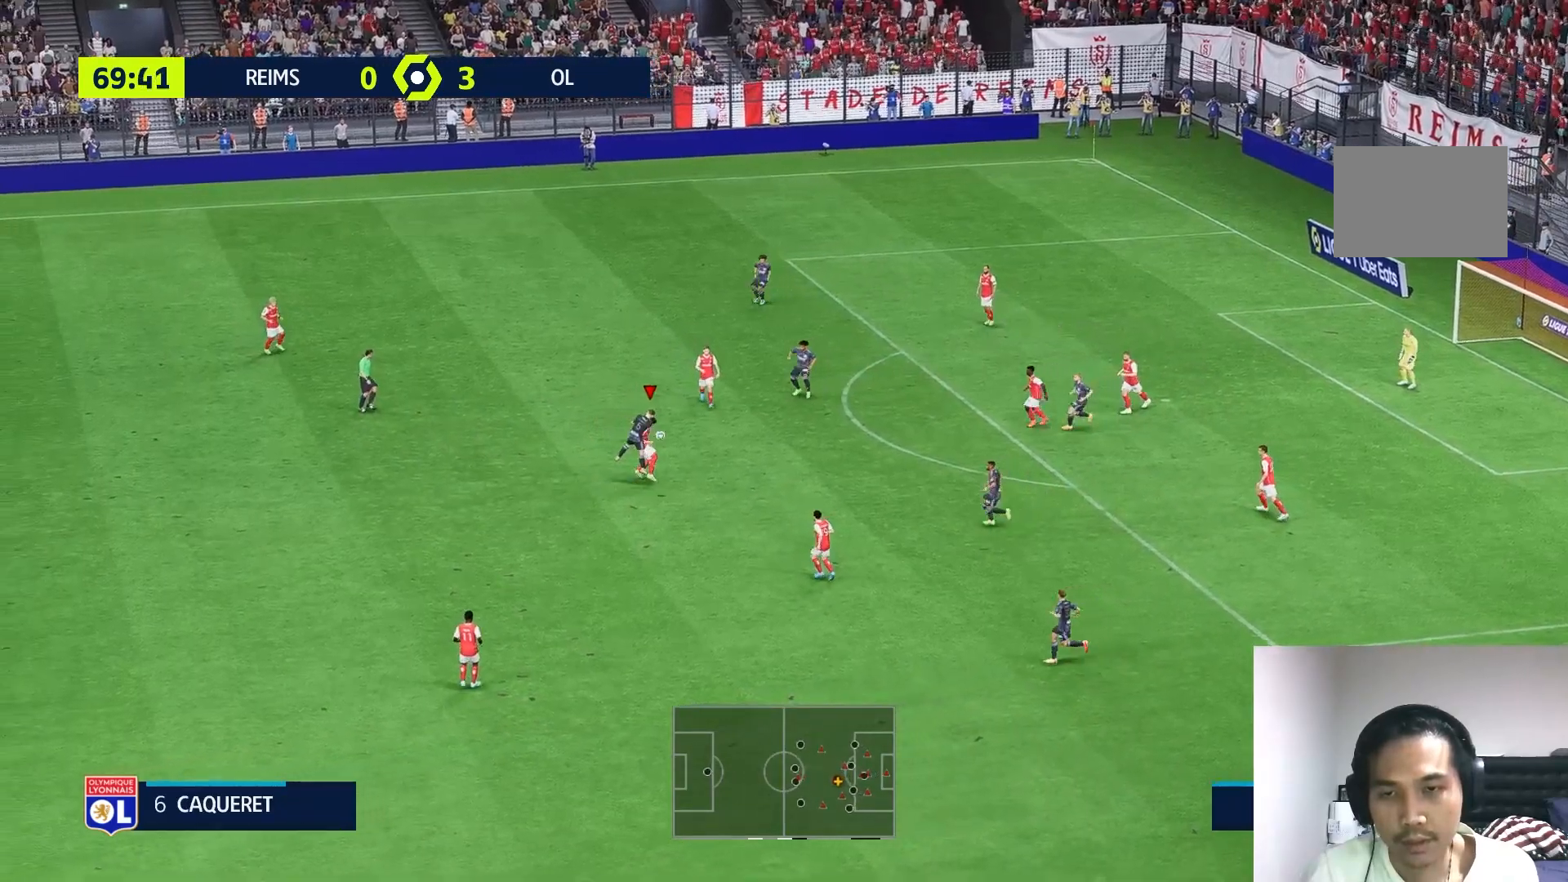
{"buttons": [], "left_stick": "down-right", "right_stick": "center", "events": [[33, "L2", "up"], [417, "left_stick", "down-right"]]}
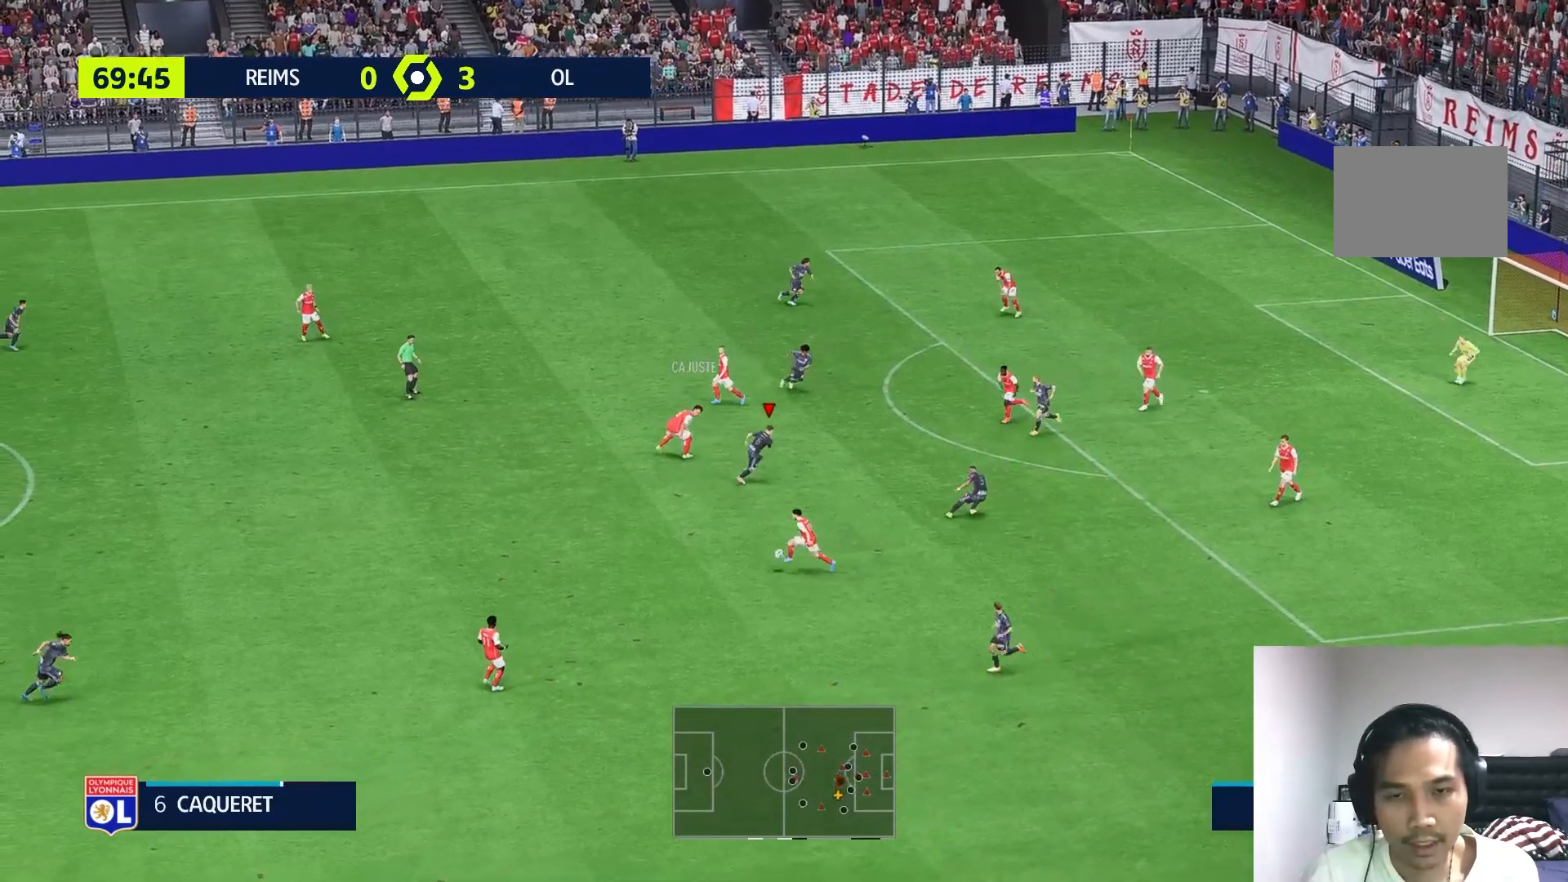
{"buttons": [], "left_stick": "down-left", "right_stick": "center", "events": [[50, "left_stick", "down-left"]]}
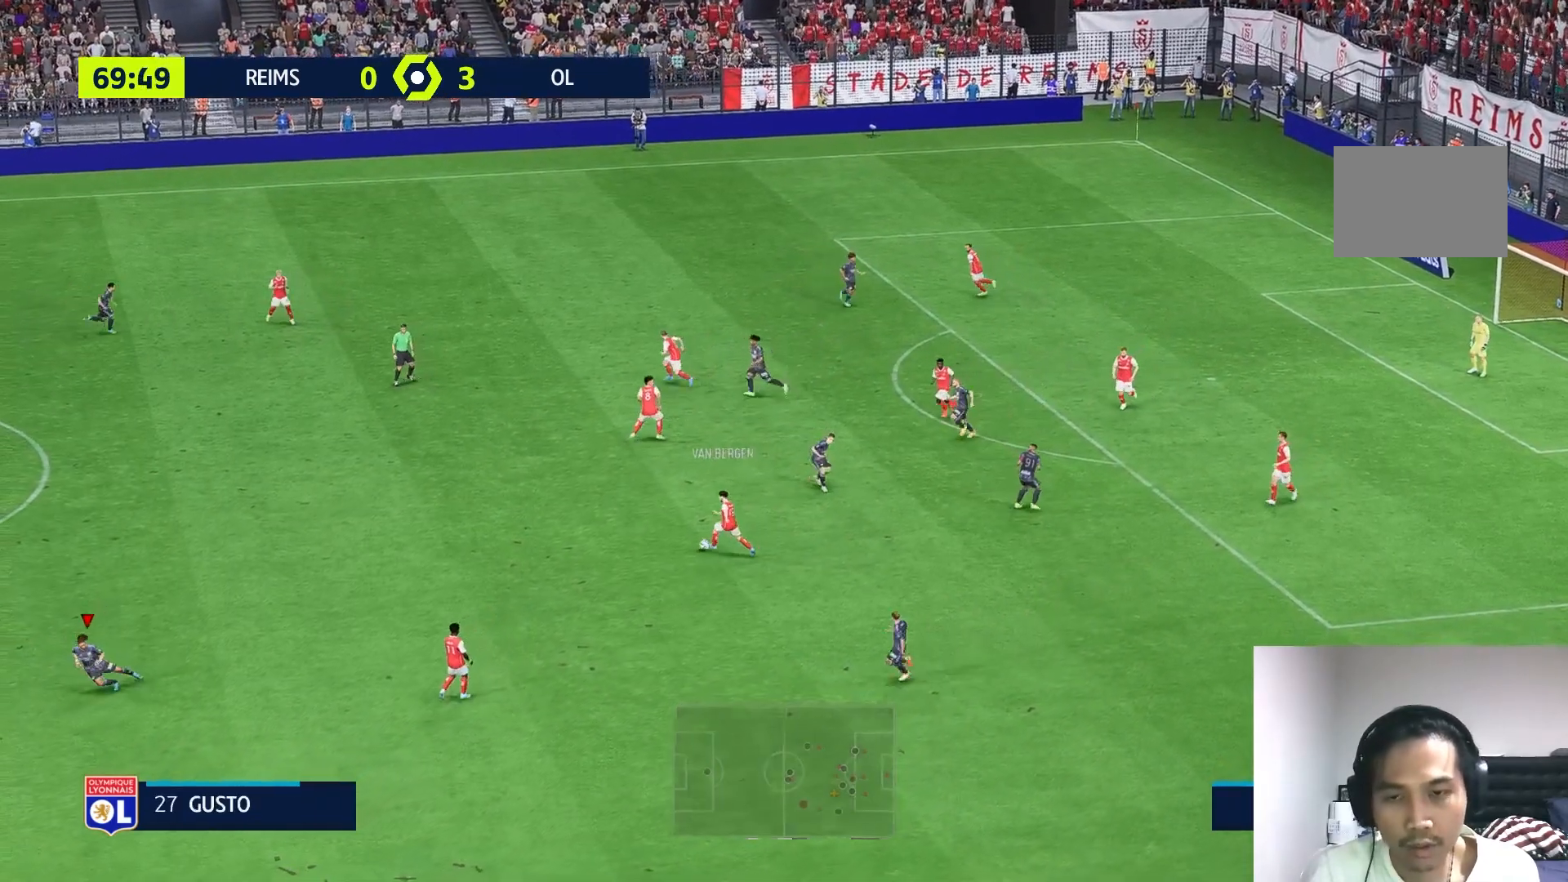
{"buttons": [], "left_stick": "left", "right_stick": "center"}
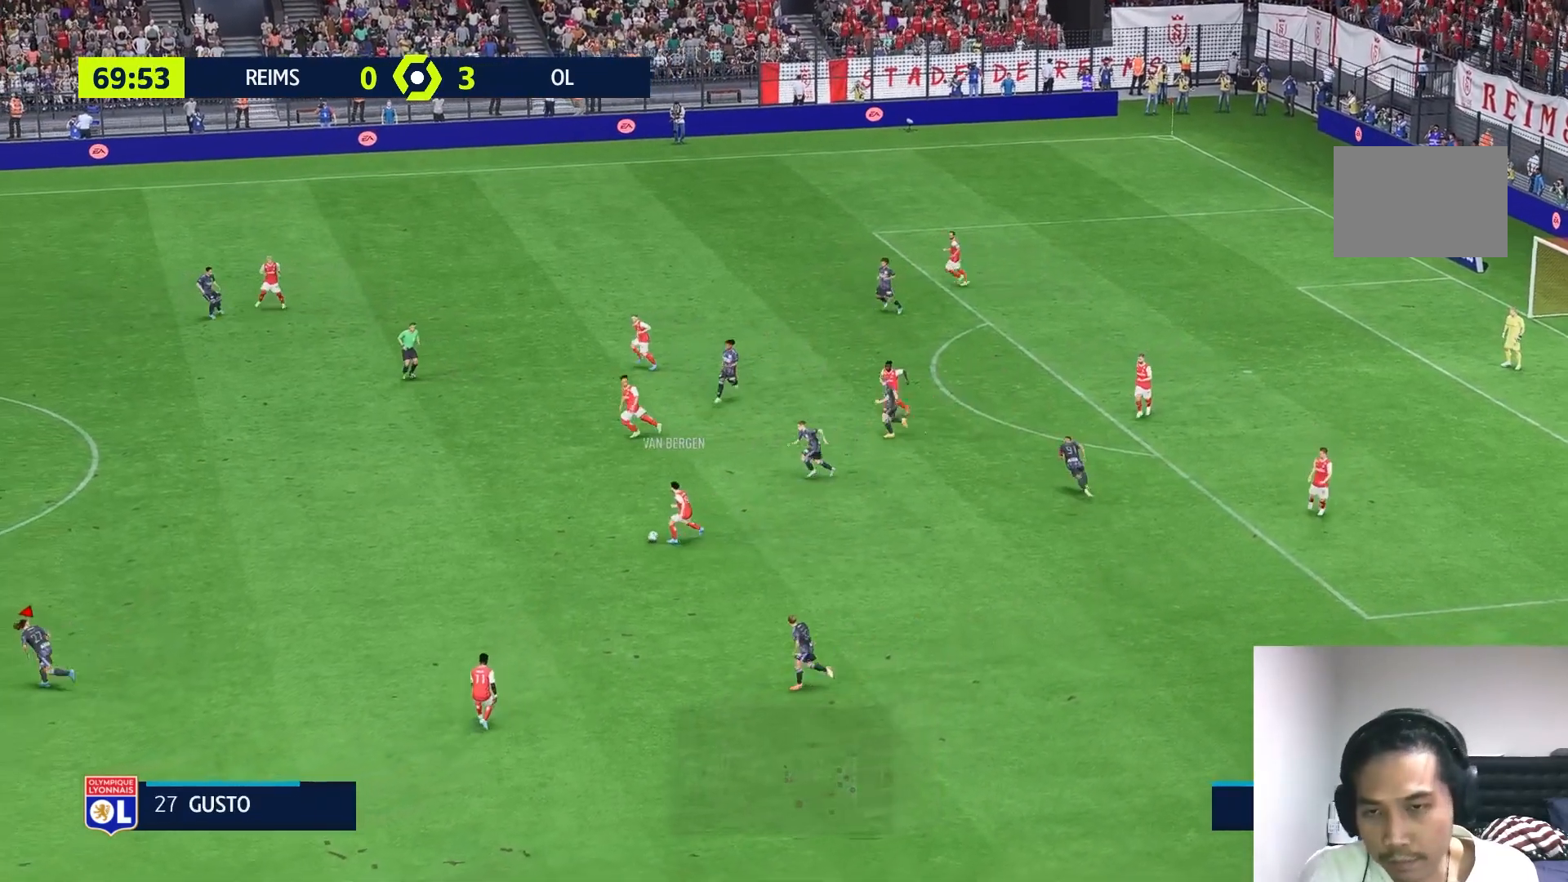
{"buttons": [], "left_stick": "up-left", "right_stick": "center", "events": [[83, "left_stick", "up-left"]]}
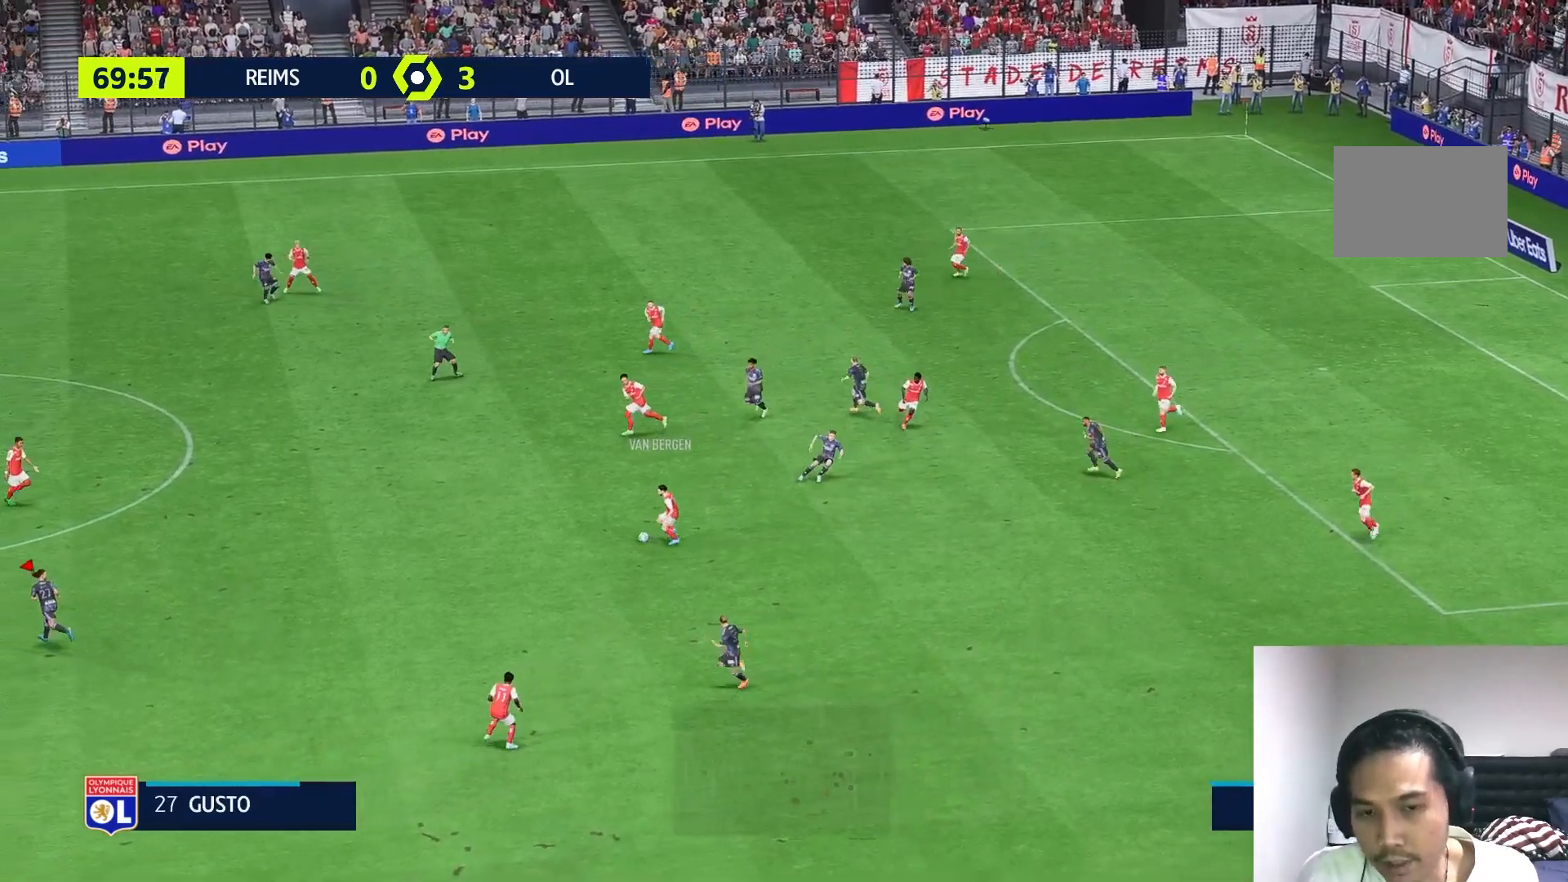
{"buttons": [], "left_stick": "down-left", "right_stick": "center", "events": [[183, "left_stick", "left"], [450, "left_stick", "down-left"]]}
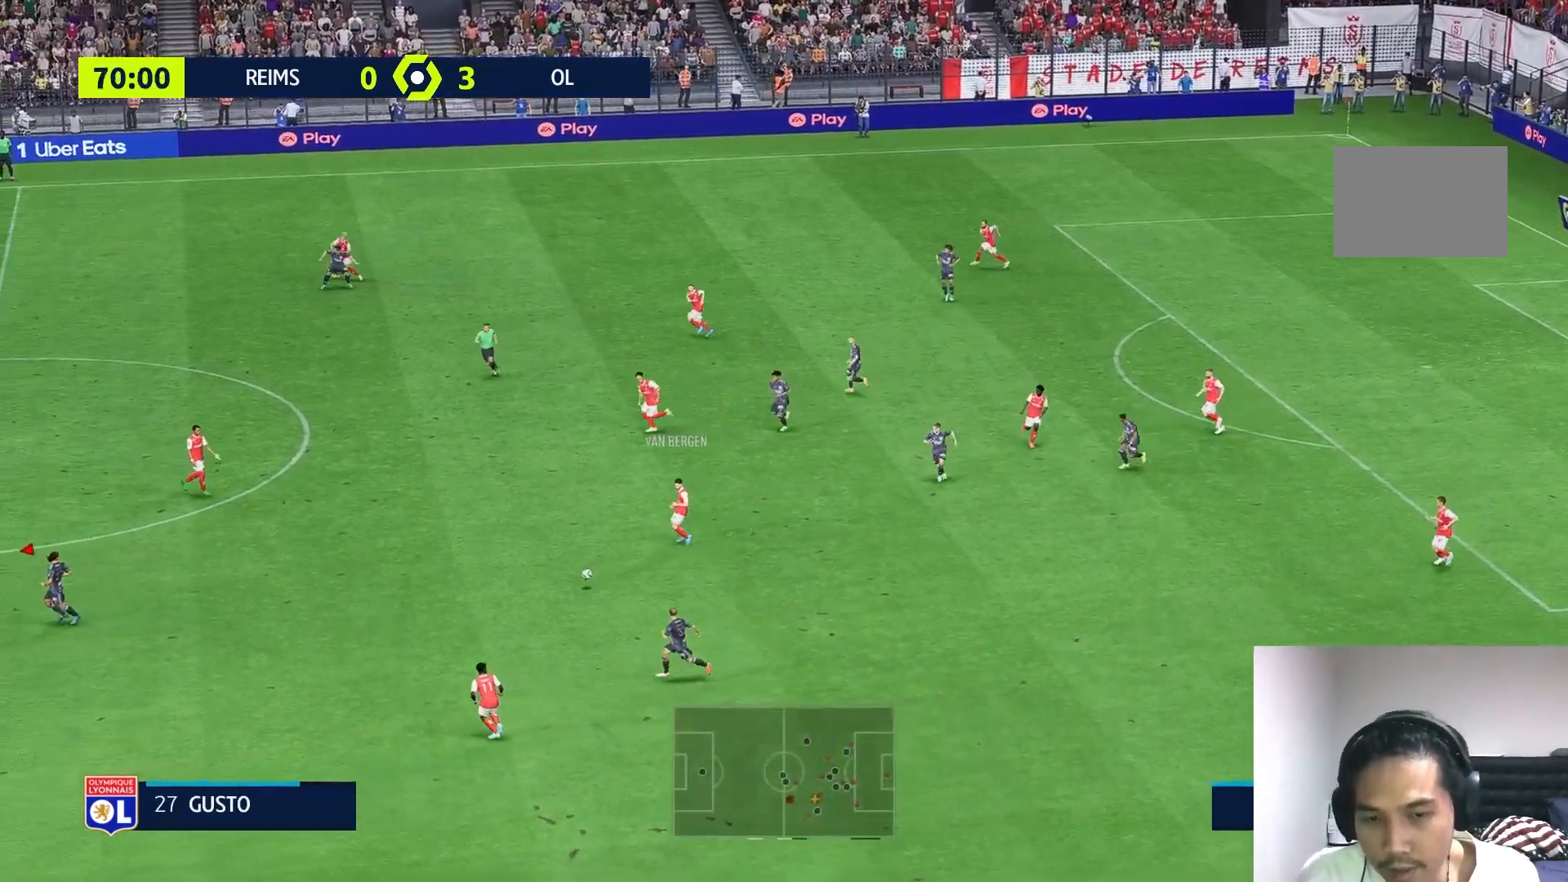
{"buttons": [], "left_stick": "down", "right_stick": "center", "events": [[450, "left_stick", "down"]]}
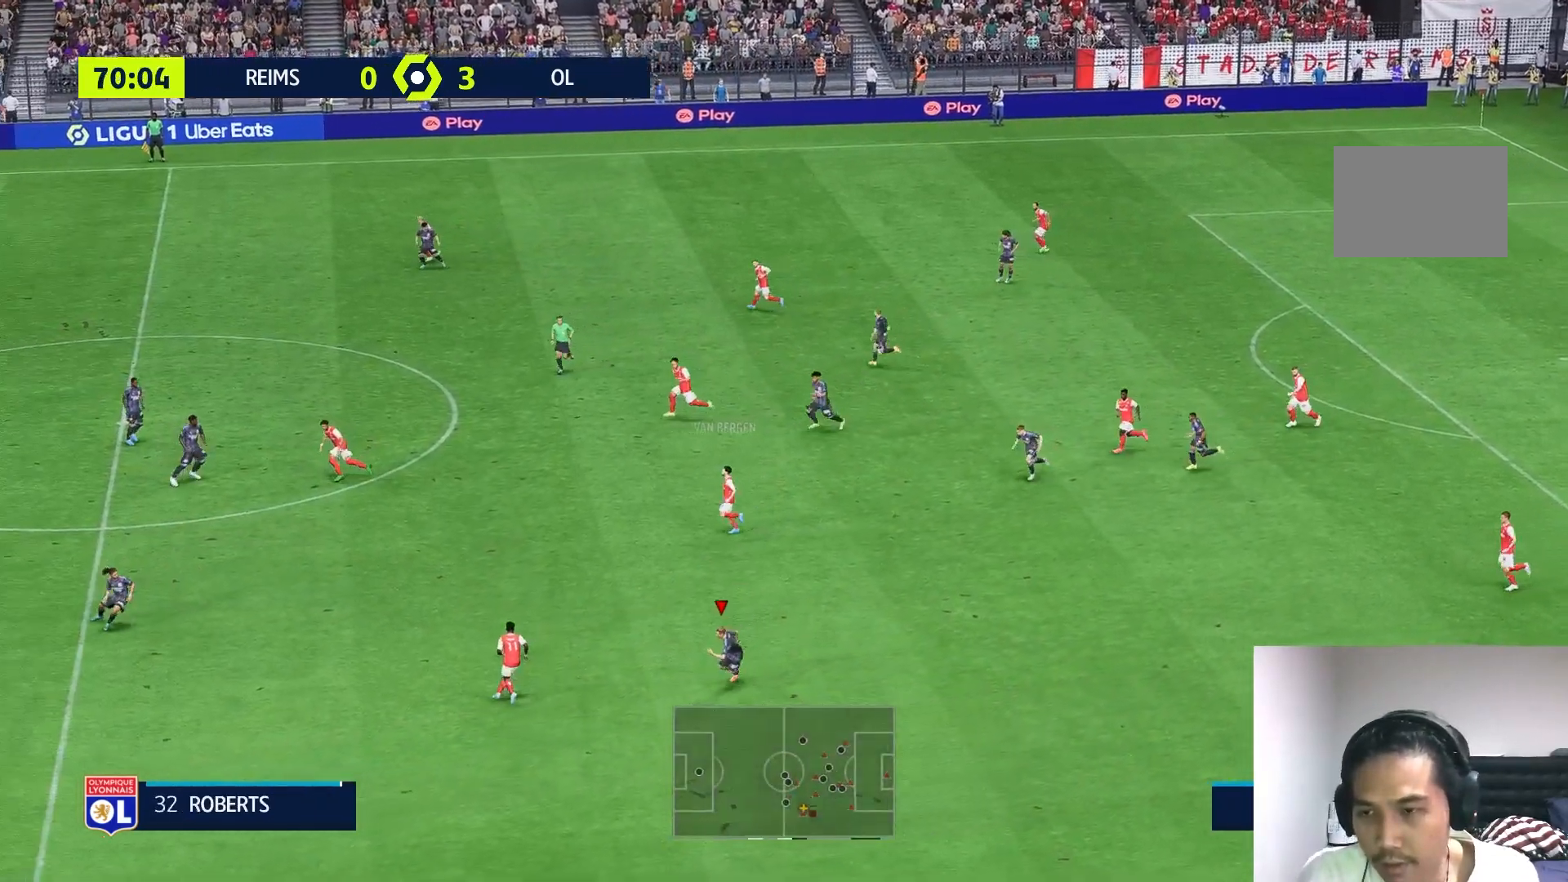
{"buttons": ["L2"], "left_stick": "down-right", "right_stick": "center", "events": [[217, "left_stick", "down-right"], [500, "L2", "down"]]}
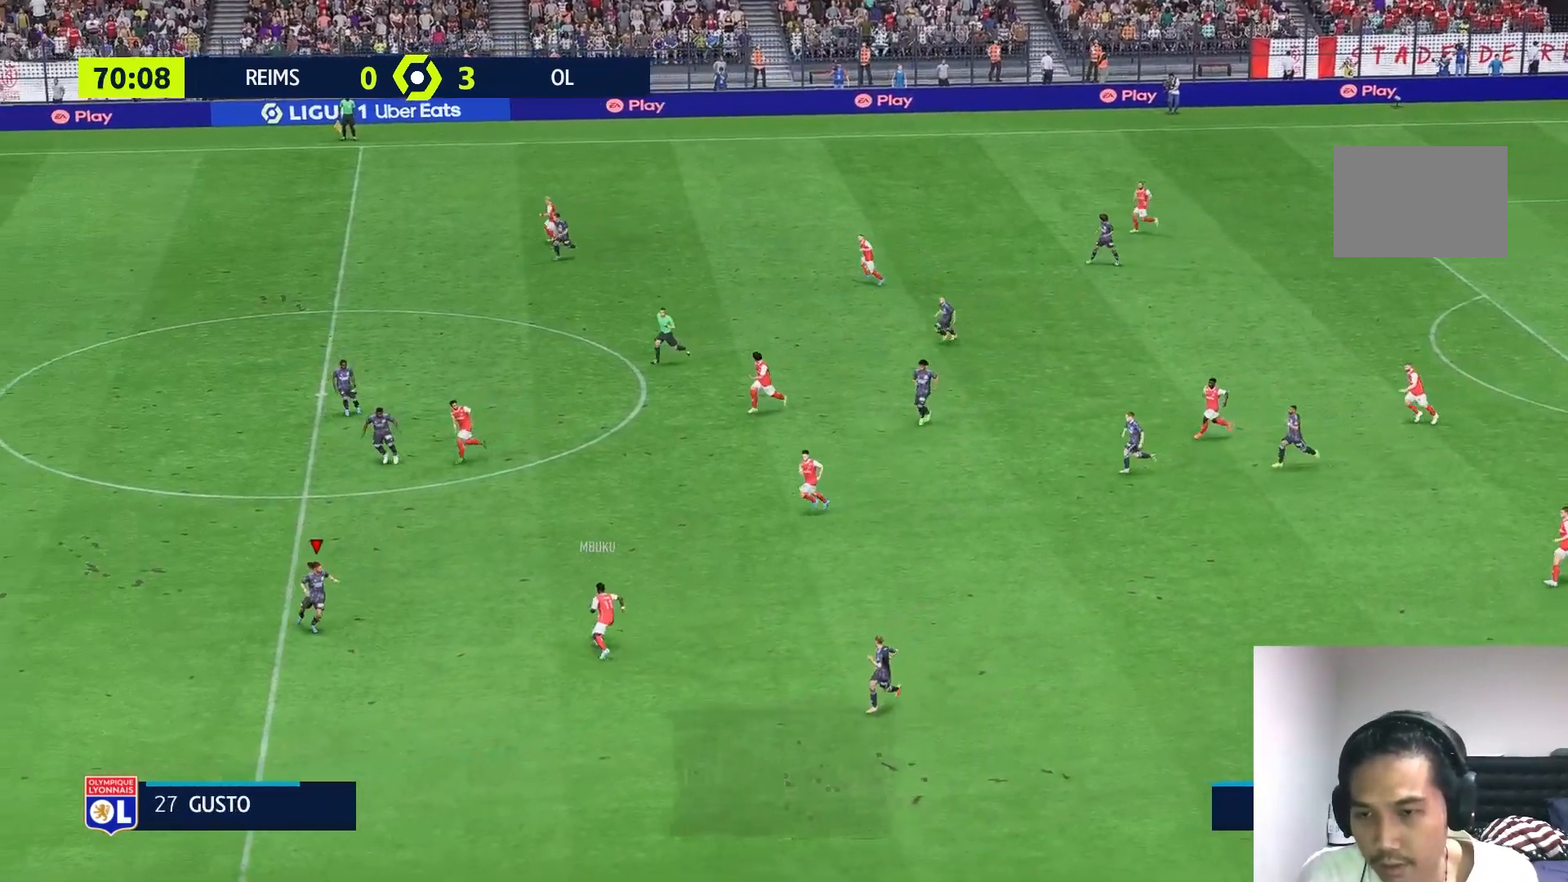
{"buttons": ["L2"], "left_stick": "up", "right_stick": "center", "events": [[250, "left_stick", "up-right"], [483, "left_stick", "up"]]}
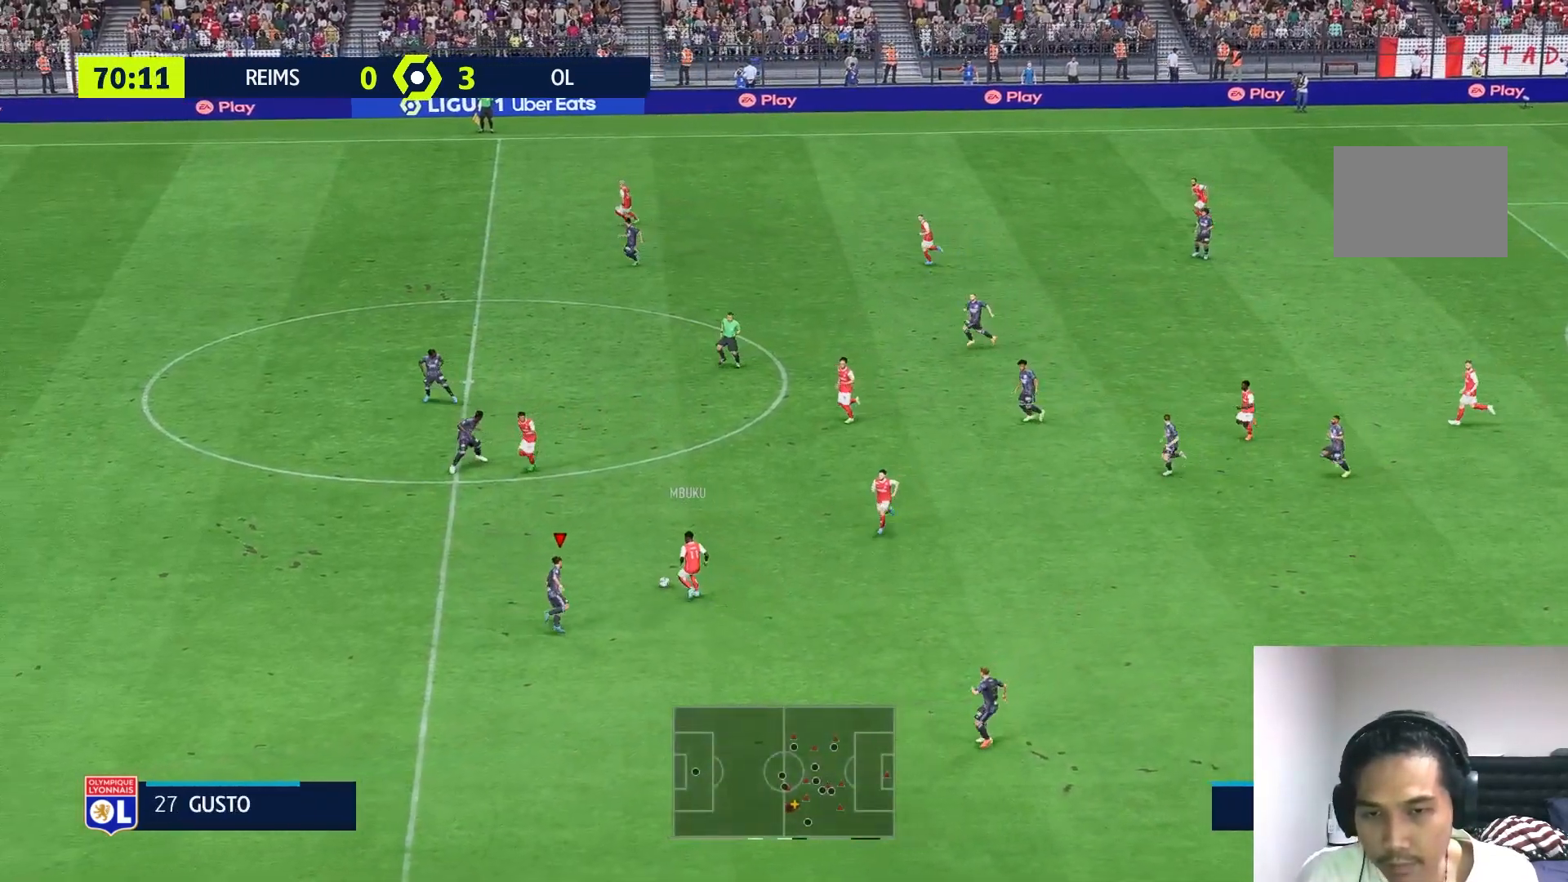
{"buttons": [], "left_stick": "up", "right_stick": "center", "events": [[450, "L2", "up"]]}
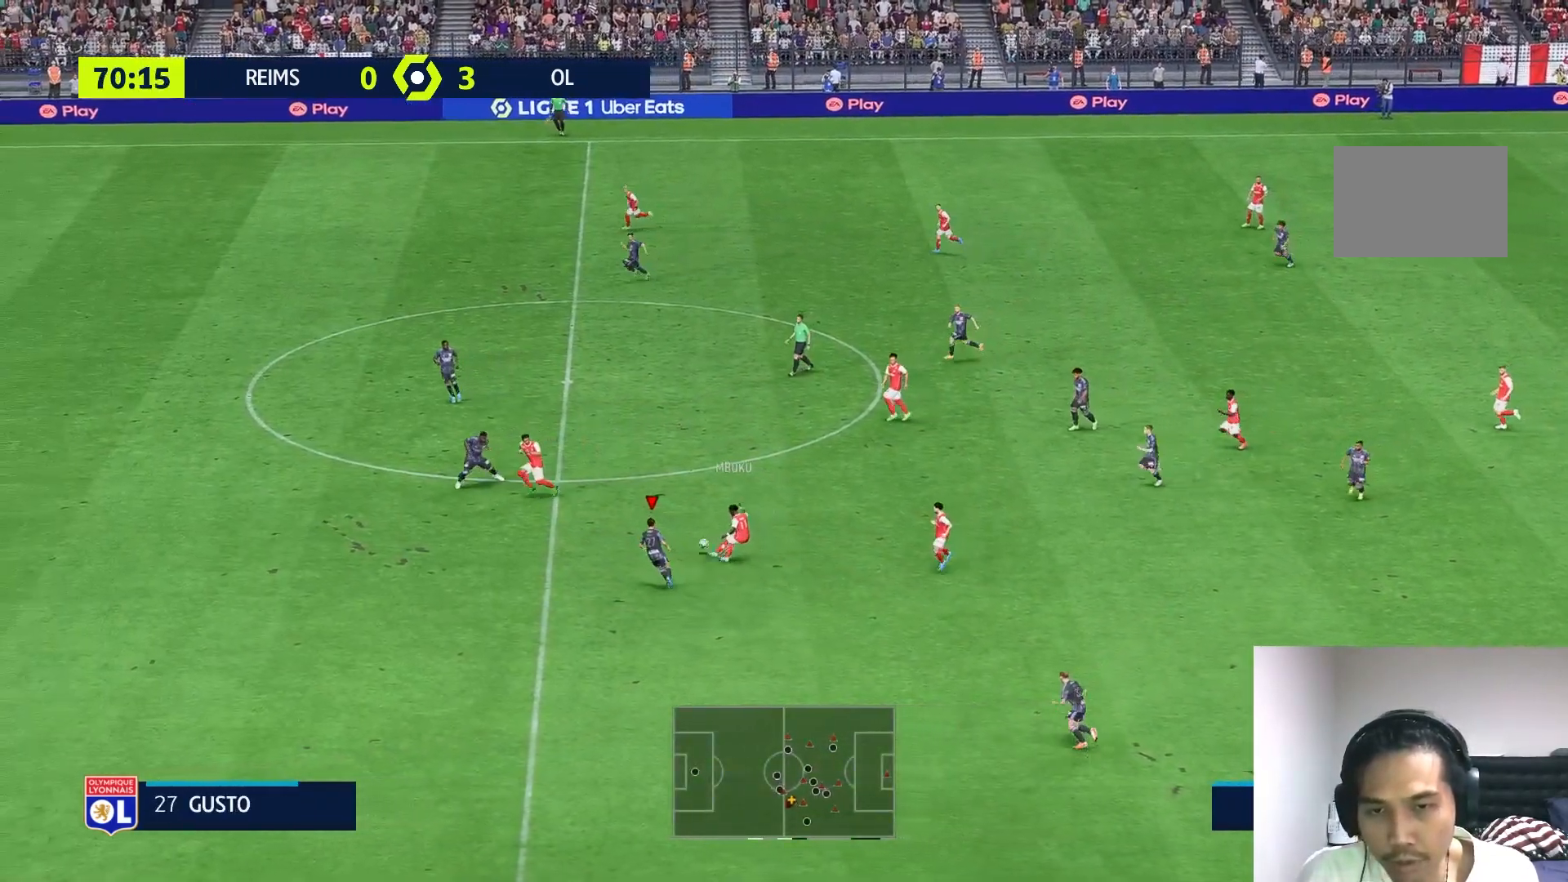
{"buttons": [], "left_stick": "up", "right_stick": "center", "events": []}
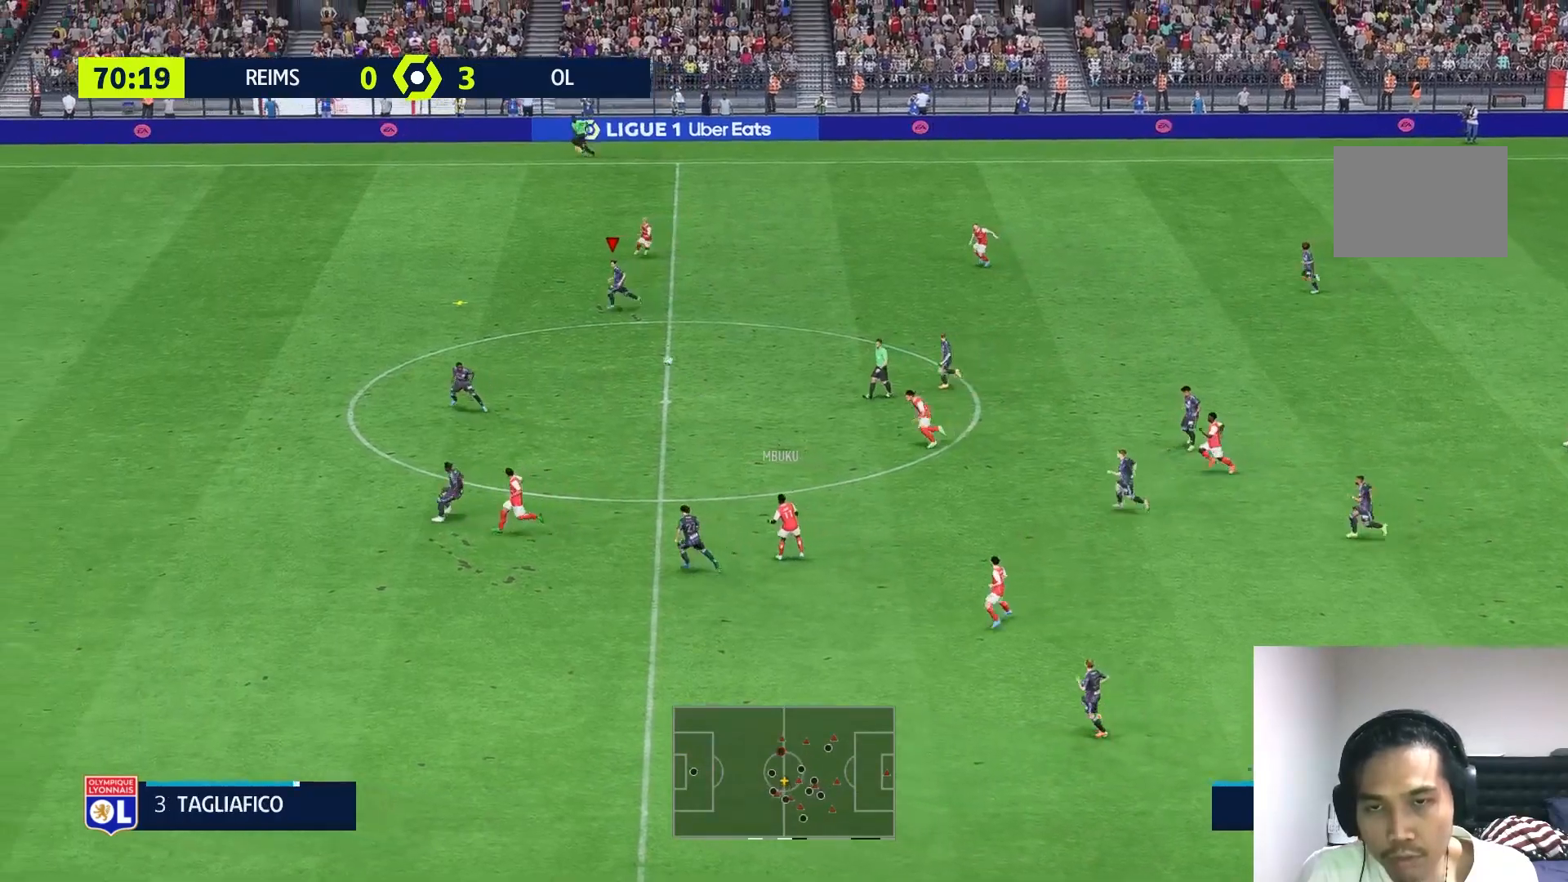
{"buttons": [], "left_stick": "down-right", "right_stick": "center", "events": [[150, "left_stick", "up-left"], [367, "left_stick", "center"], [483, "left_stick", "down-right"]]}
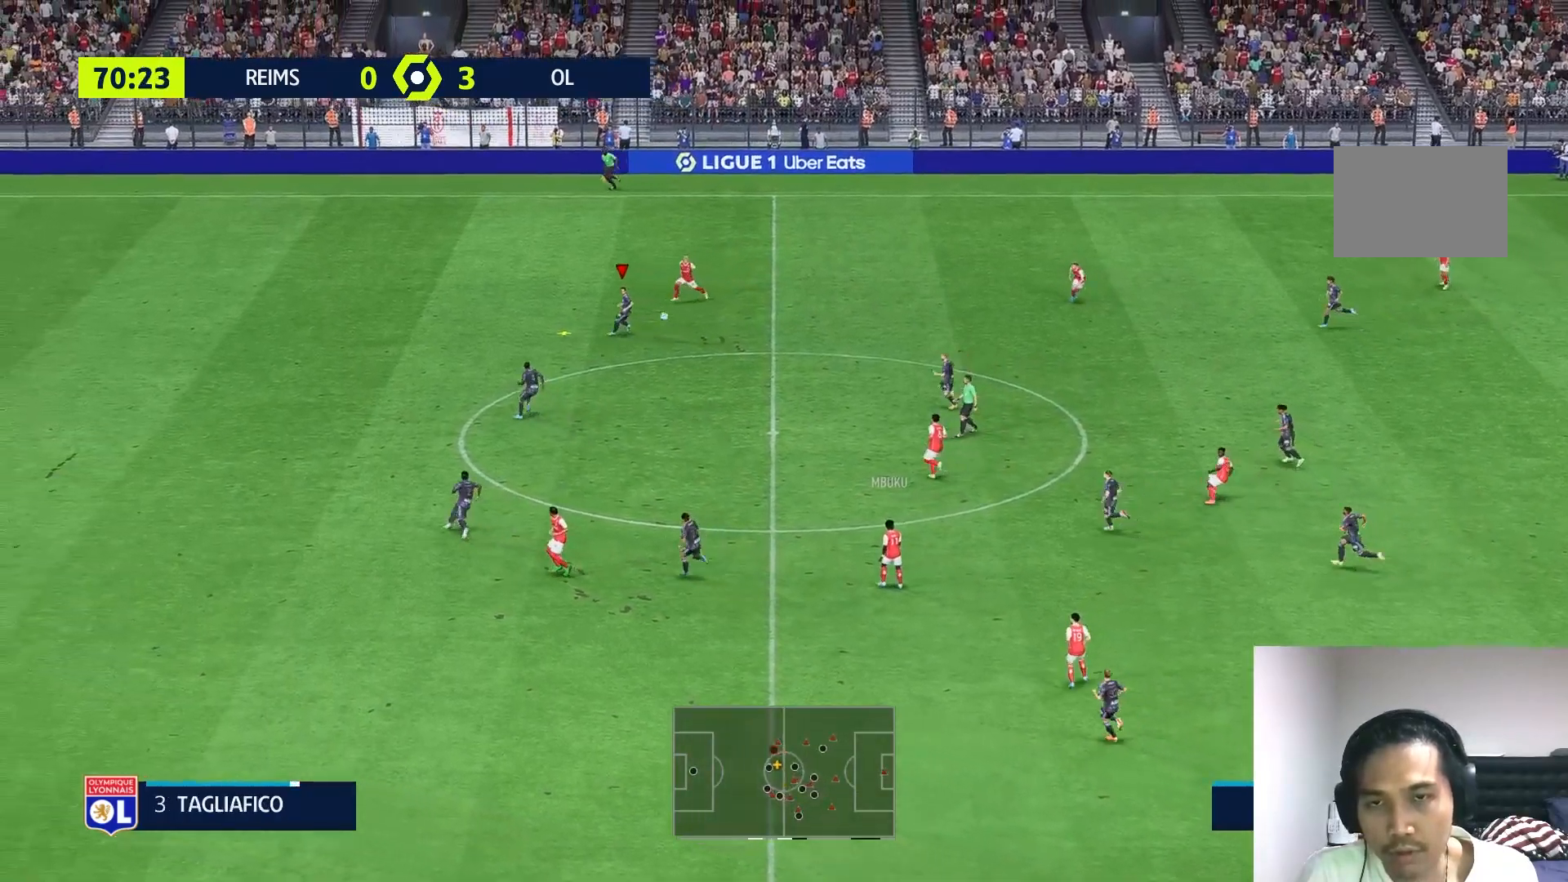
{"buttons": [], "left_stick": "down-right", "right_stick": "center", "events": [[117, "A", "down"], [250, "A", "up"]]}
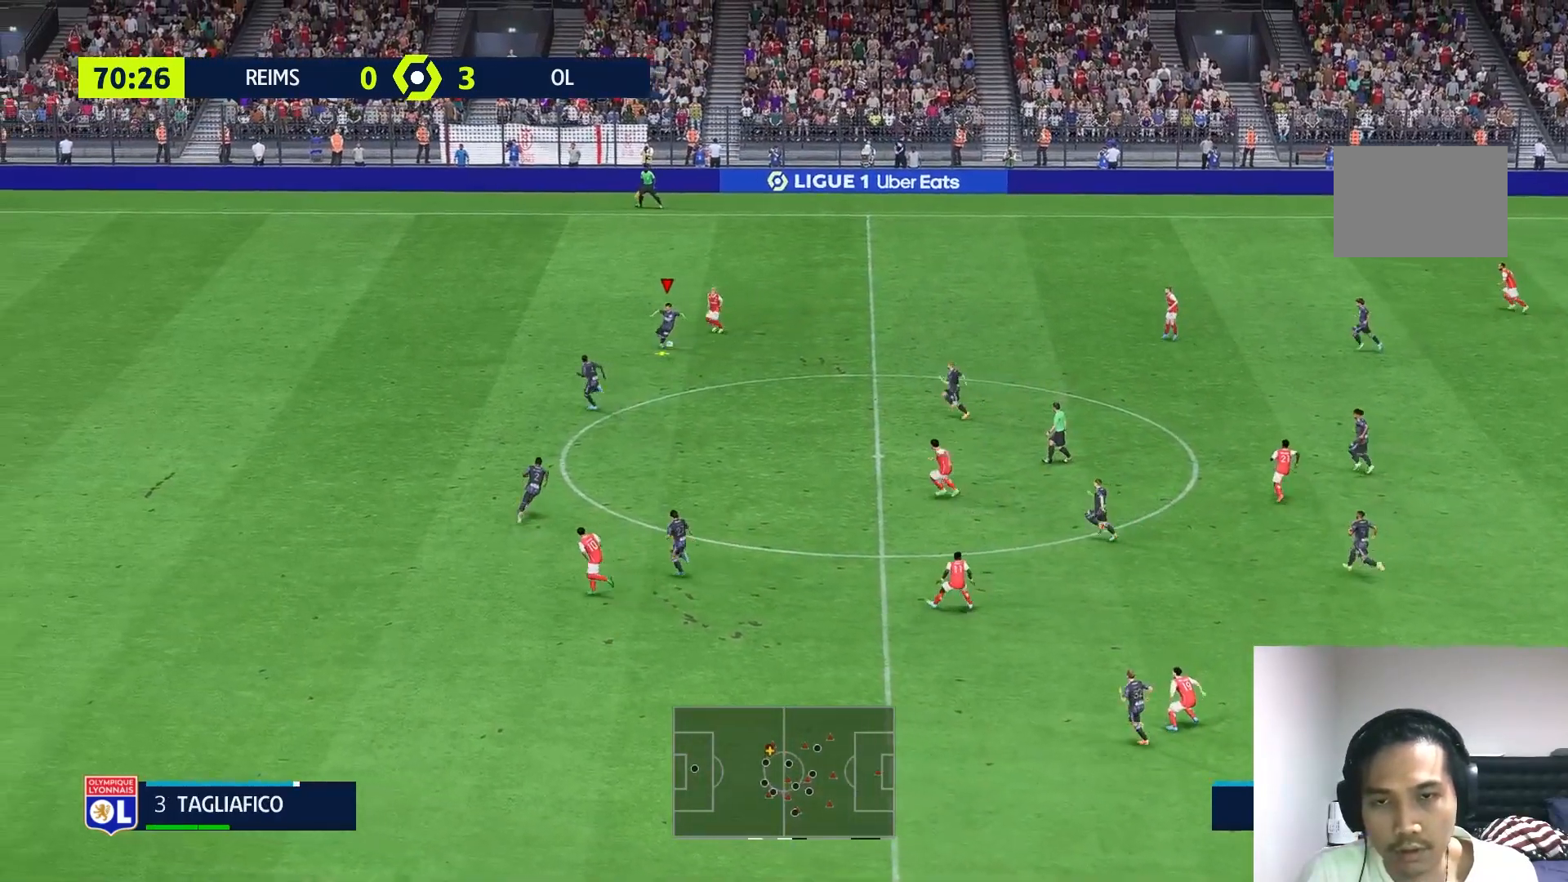
{"buttons": [], "left_stick": "down-right", "right_stick": "center", "events": []}
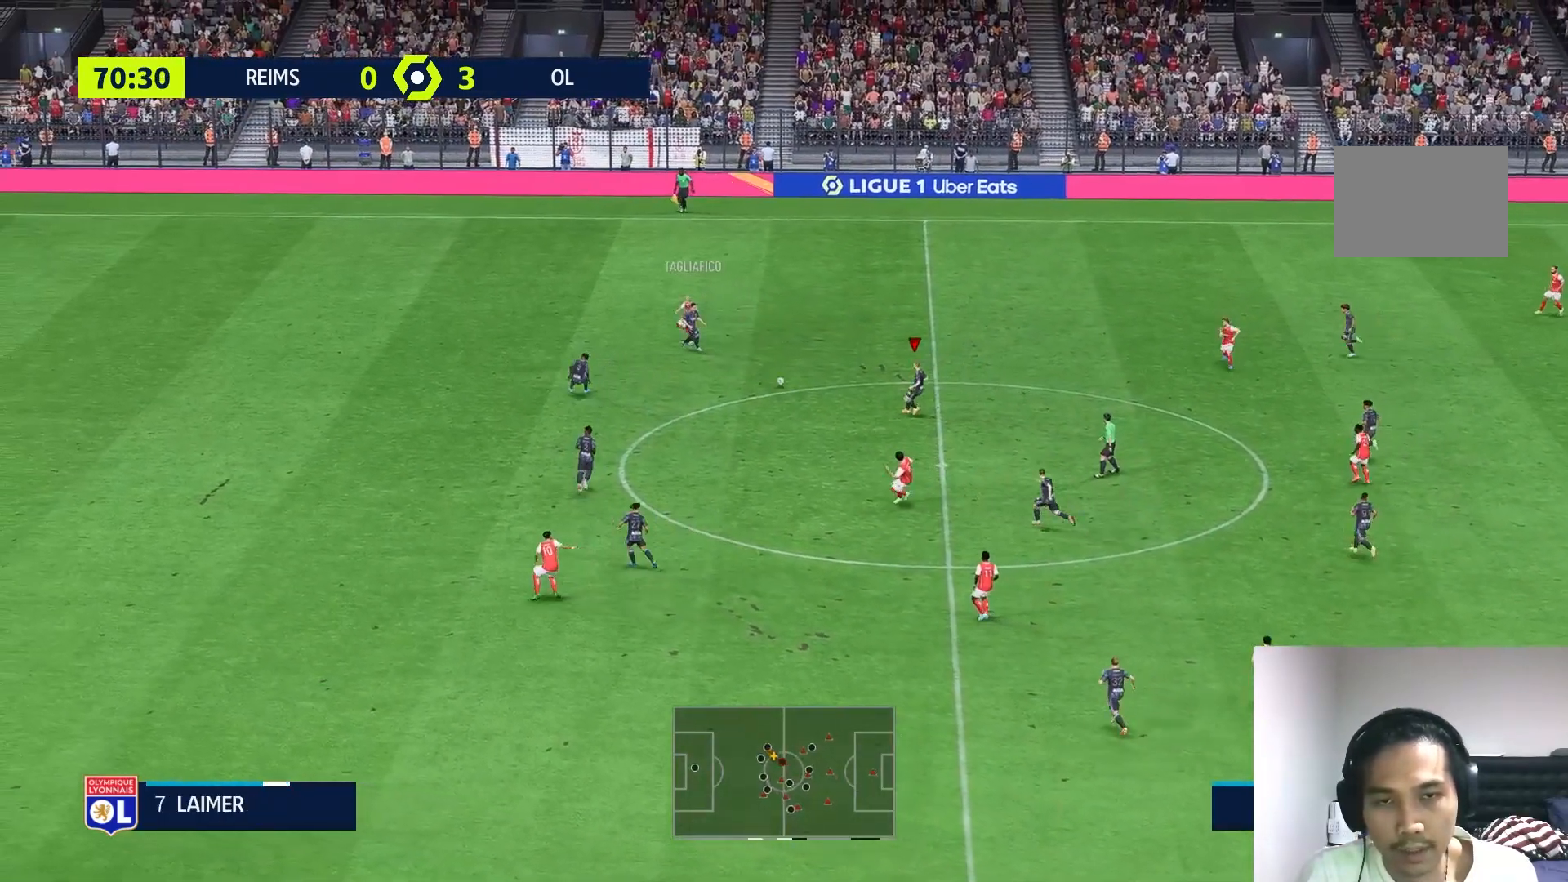
{"buttons": [], "left_stick": "right", "right_stick": "center", "events": [[17, "left_stick", "right"]]}
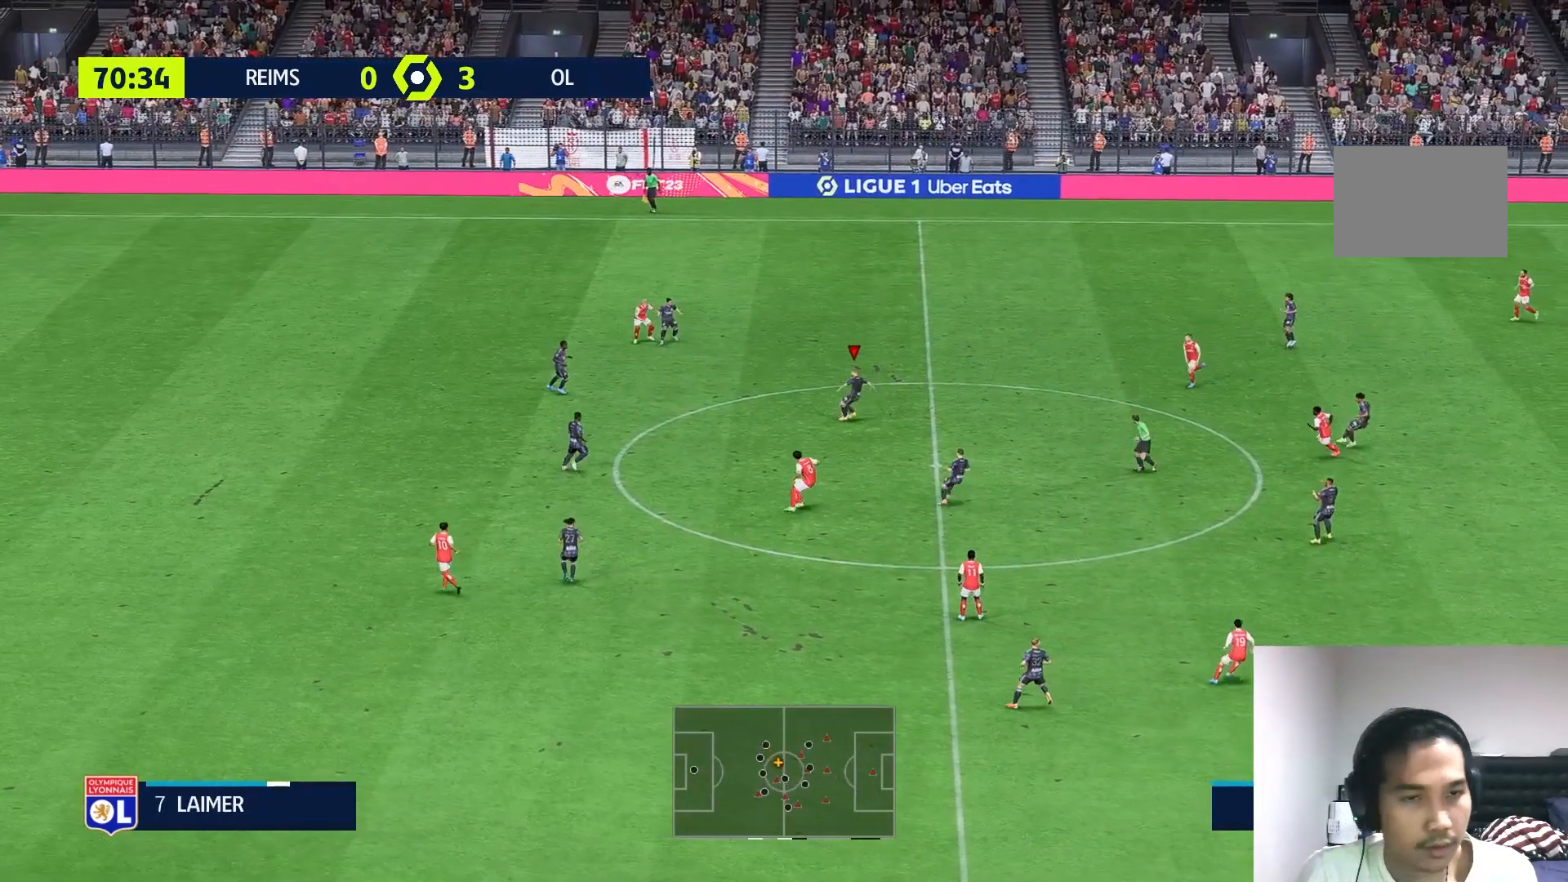
{"buttons": [], "left_stick": "up-right", "right_stick": "center", "events": [[350, "left_stick", "up-right"]]}
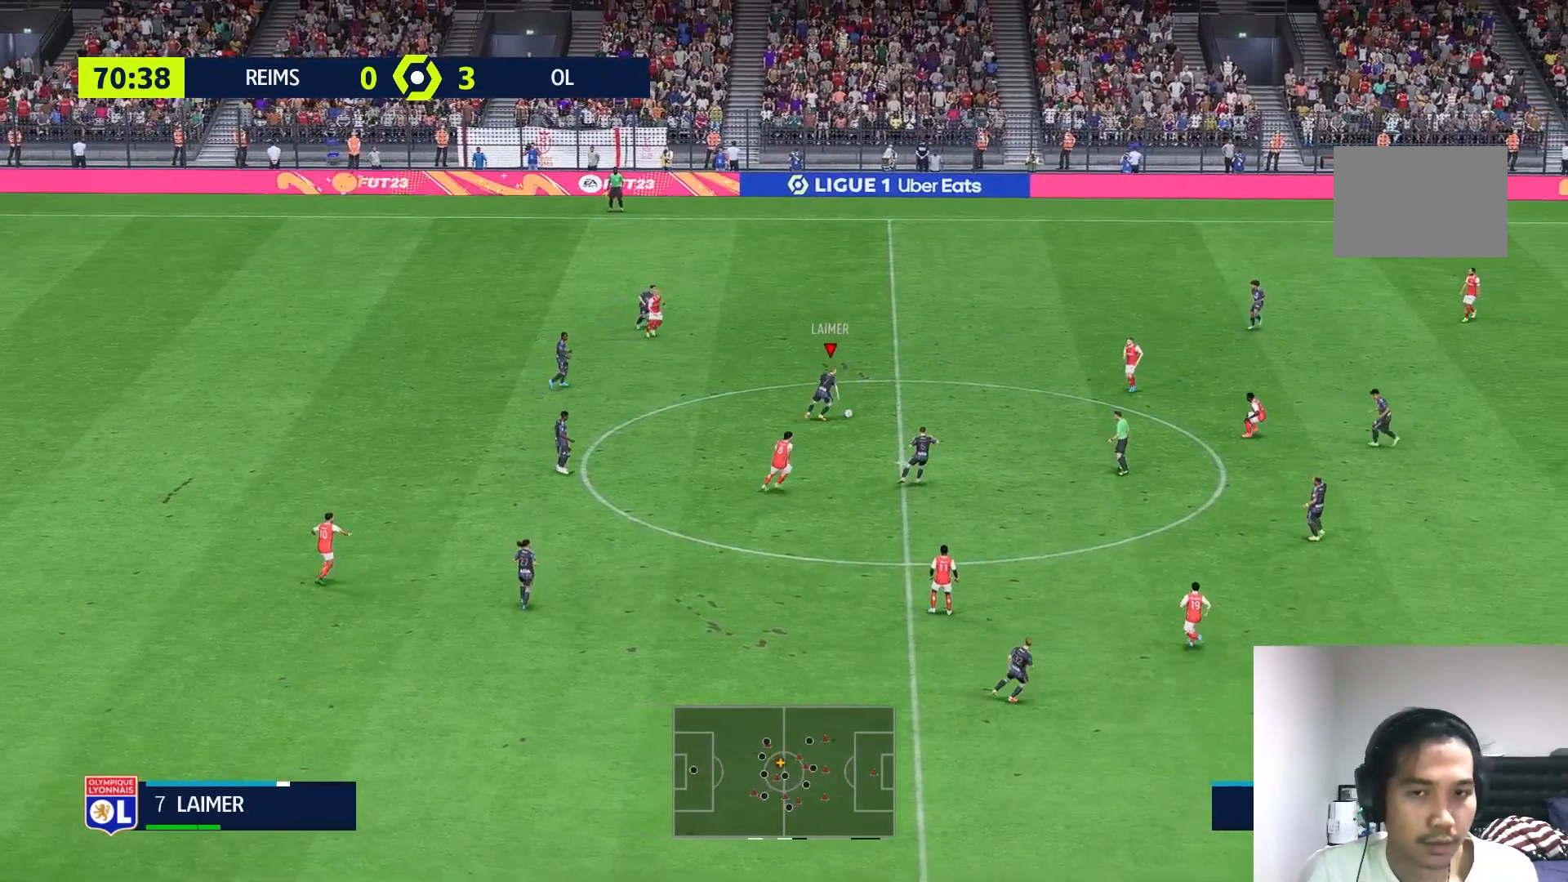
{"buttons": [], "left_stick": "center", "right_stick": "center", "events": [[83, "left_stick", "up"], [283, "left_stick", "up-right"], [383, "left_stick", "center"]]}
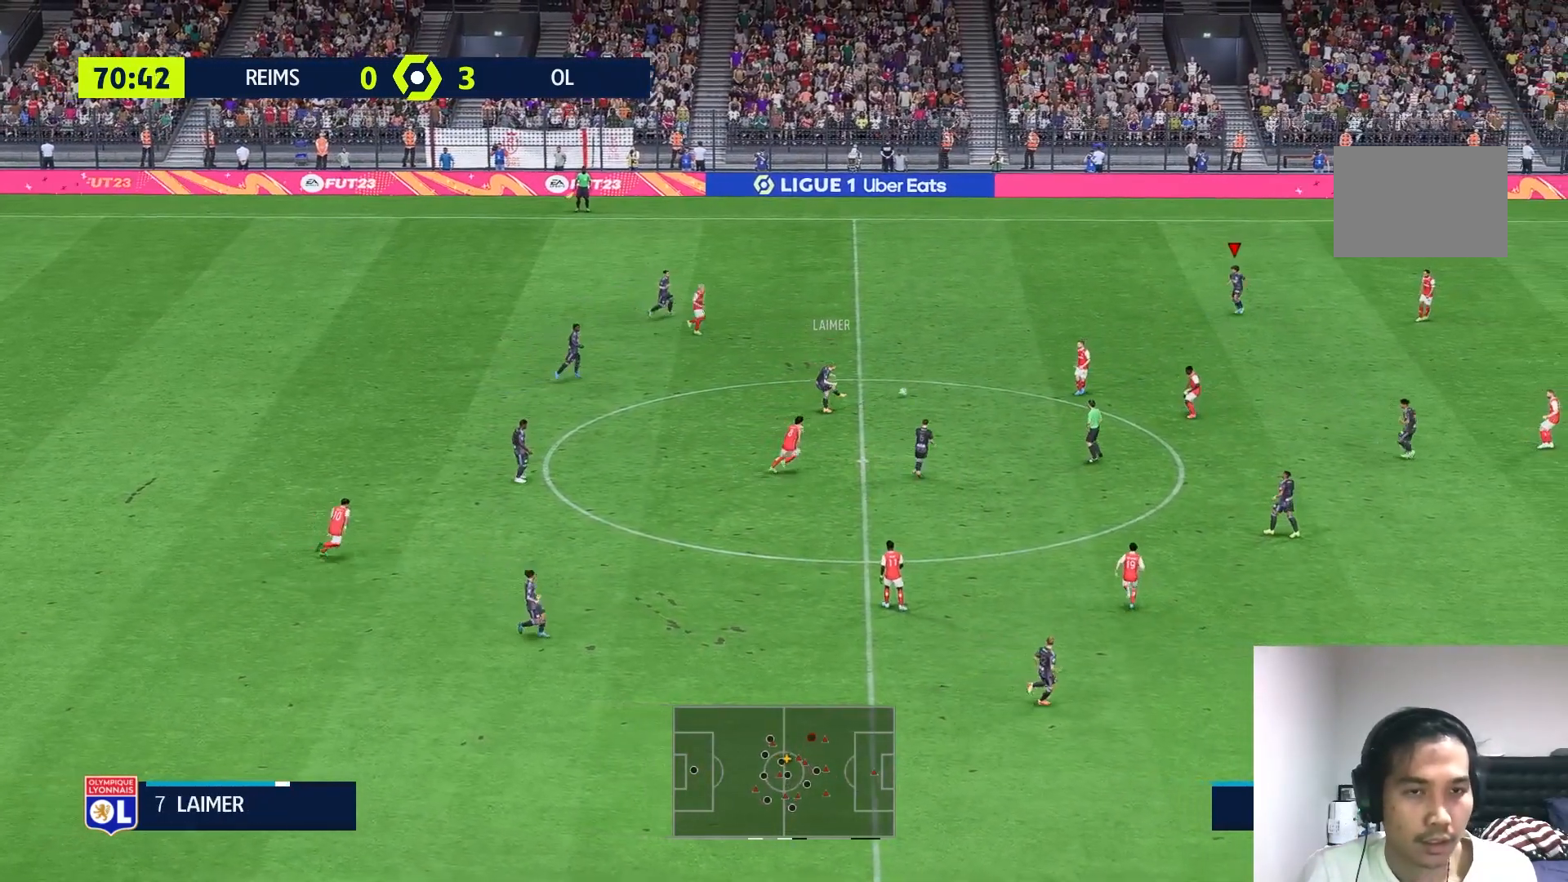
{"buttons": [], "left_stick": "center", "right_stick": "center", "events": []}